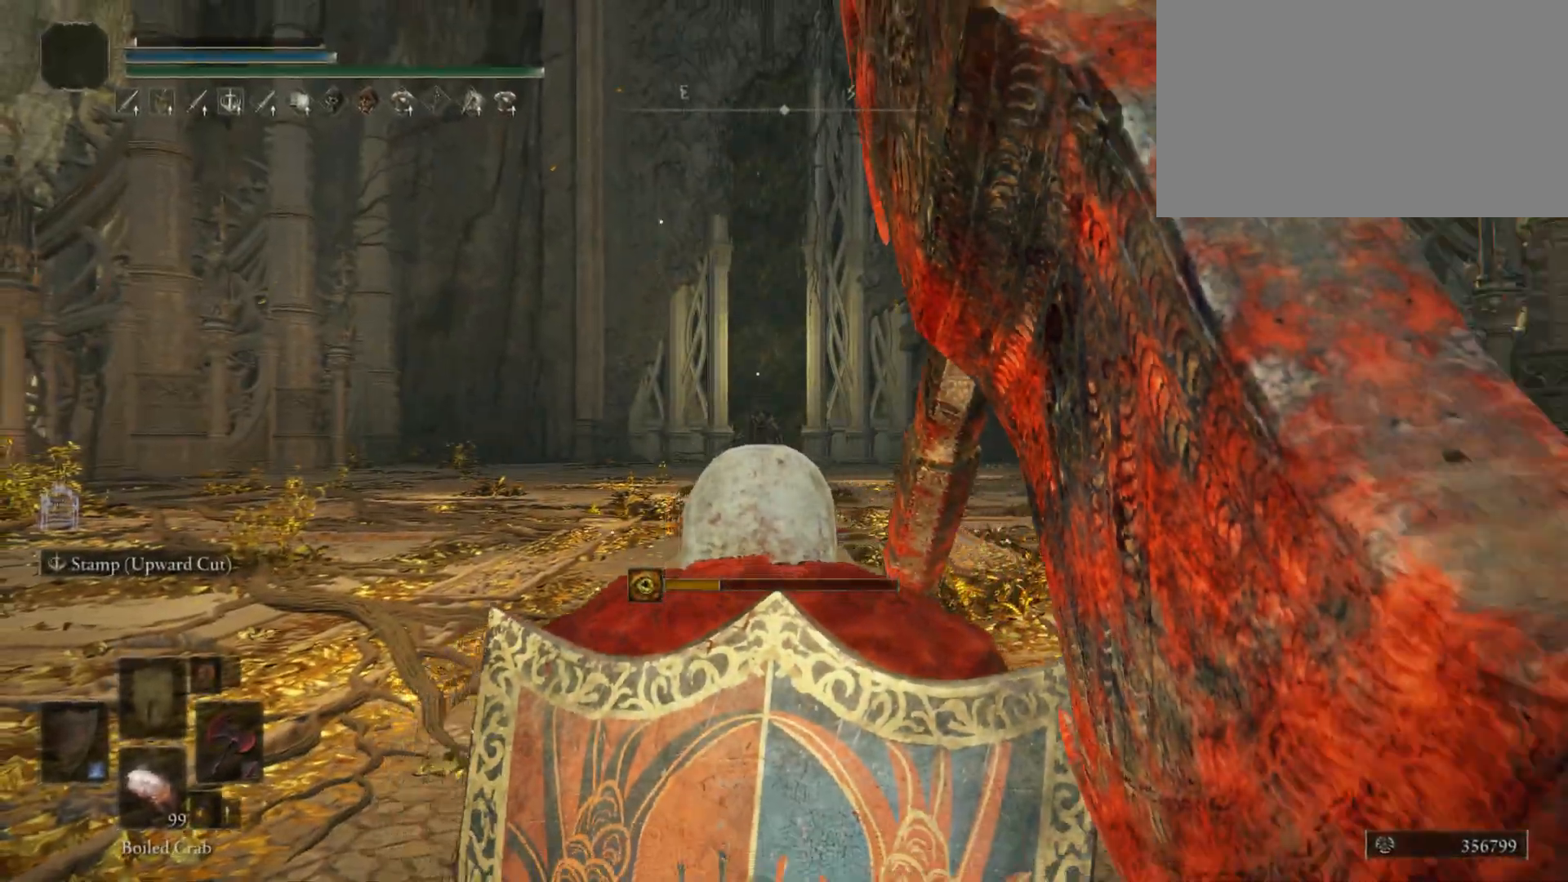
Gameplay with keyboard and mouse; each line is a JSON object with the keys and mouse buttons held at the frame after it. "events" lists presses ("down") and releases ("up") of "1", "2", "3", "4", "5", "a", "alt", "c", "caps_lock", "ctrl", "d", "e", "f", "g", "q", "r", "s", "shift", "space", "t", "tab", "v", "w", "x", "z", "mouse_left", "mouse_wheel" and "mouse_right" between this image and that frame as [ms after this image, input, new state], when the widget could be followed in between. "mouse_left", "mouse_wheel", "mouse_right" = the "left", "wheel", "right" buttons of the "mouse" list. No other keys are recorded. "wheel" means that the mouse wheel is clicked or scrolled. Mouse movement is not recorded.
{"keys": ["space", "w"], "mouse": [], "events": []}
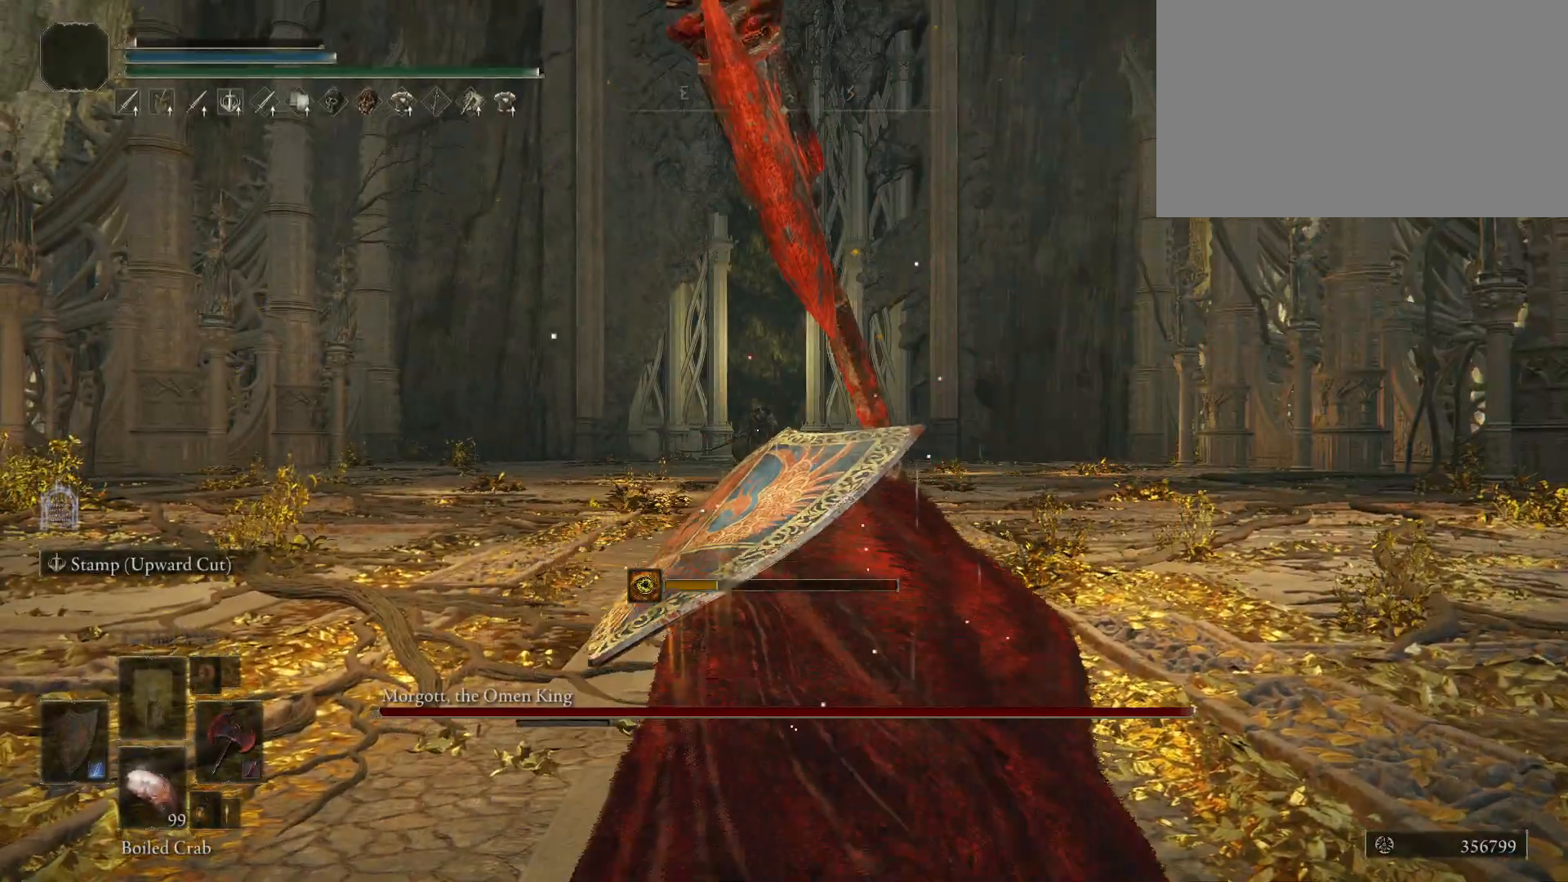
{"keys": ["space", "w"], "mouse": [], "events": []}
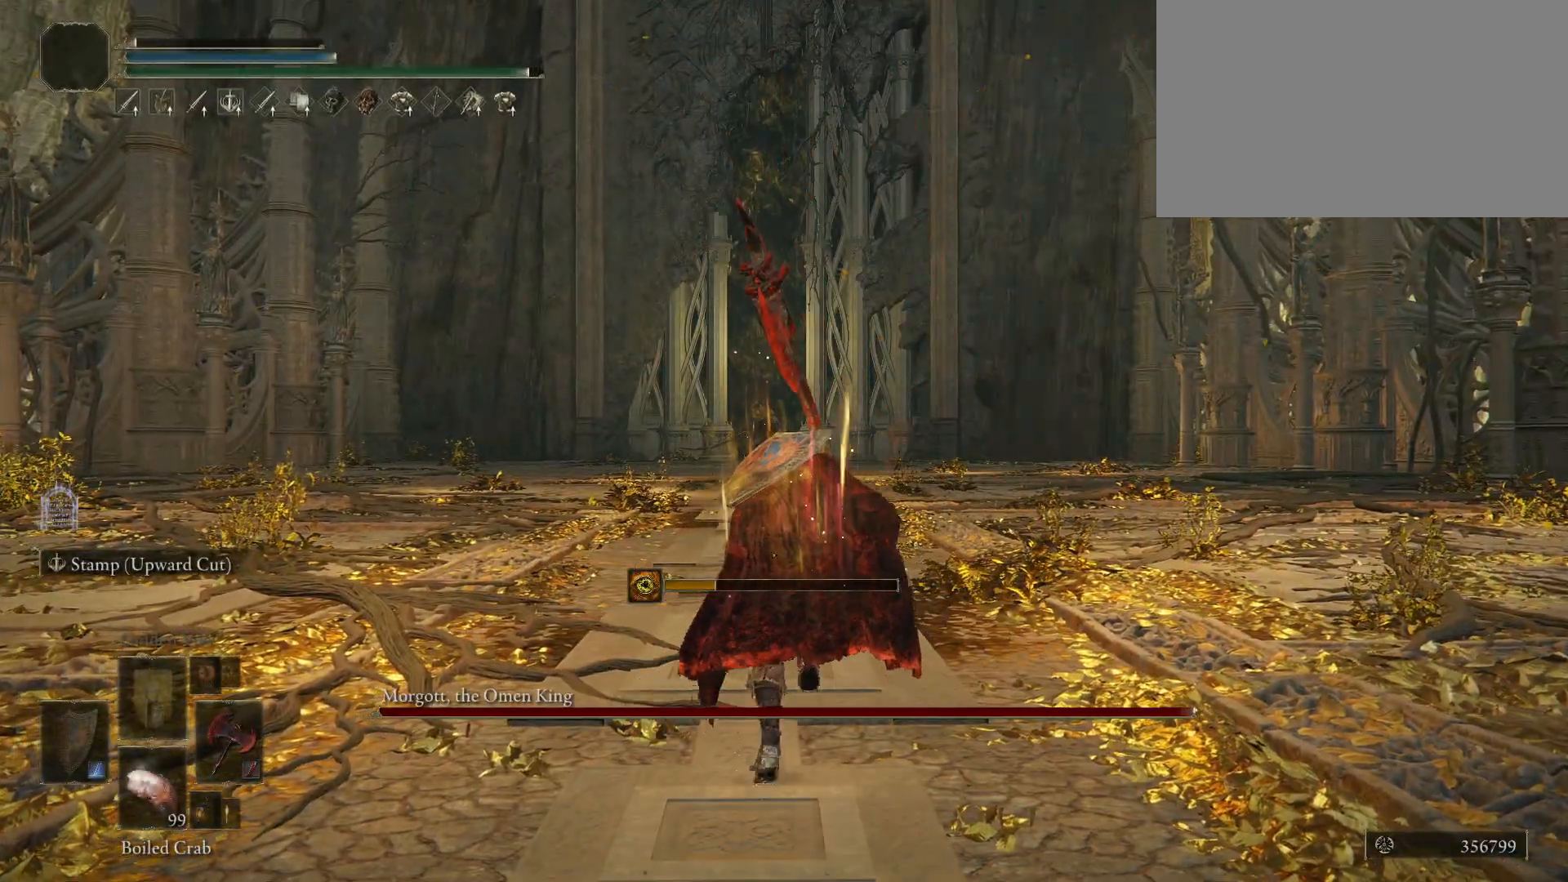
{"keys": ["space", "w"], "mouse": [], "events": []}
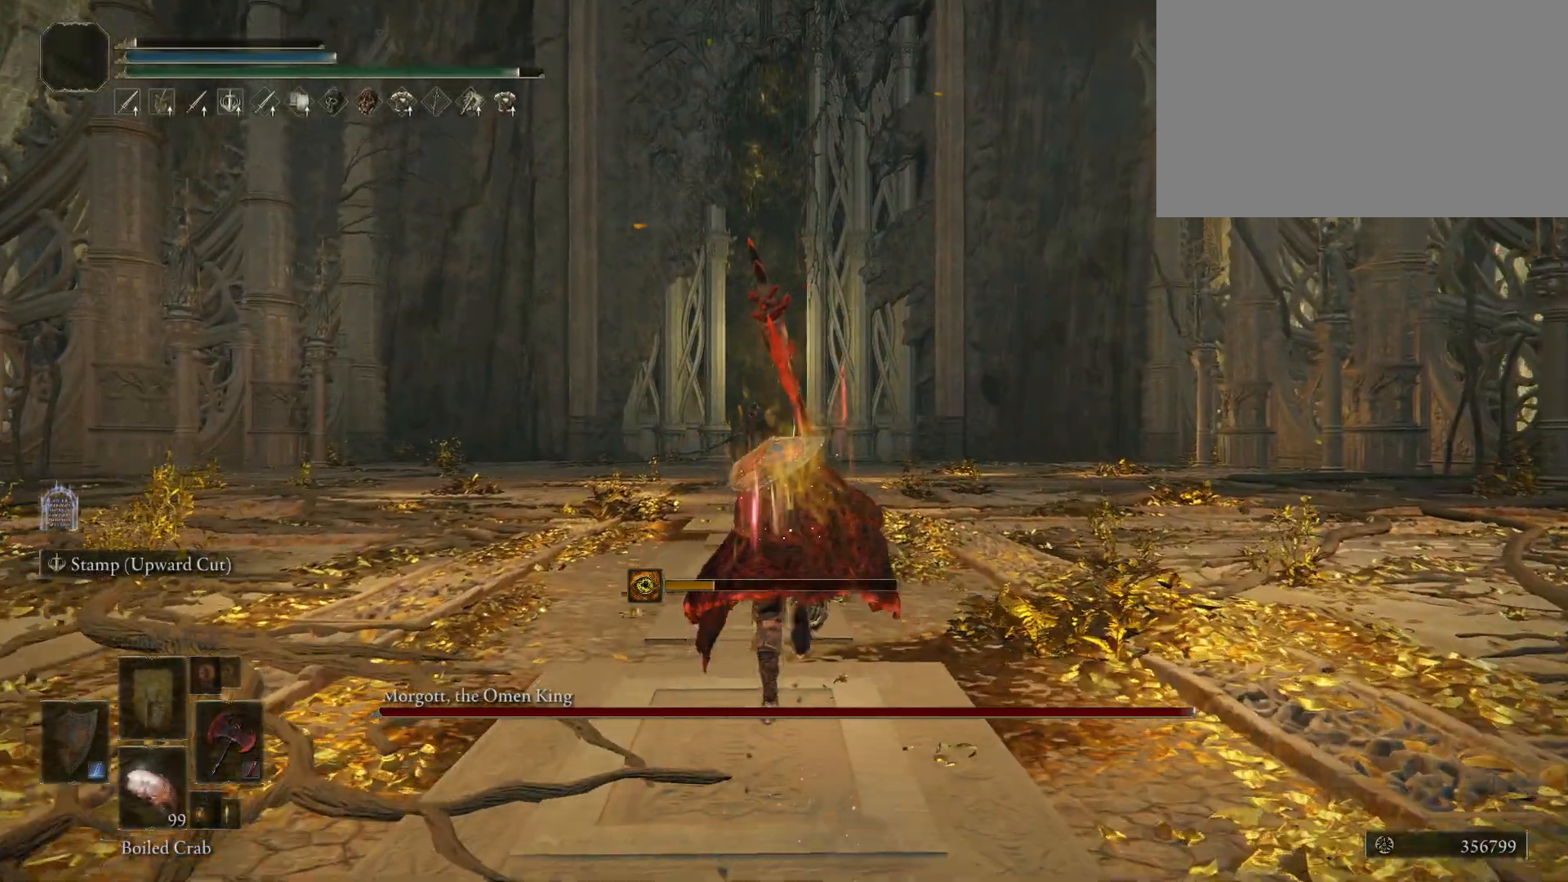
{"keys": ["space", "w"], "mouse": [], "events": []}
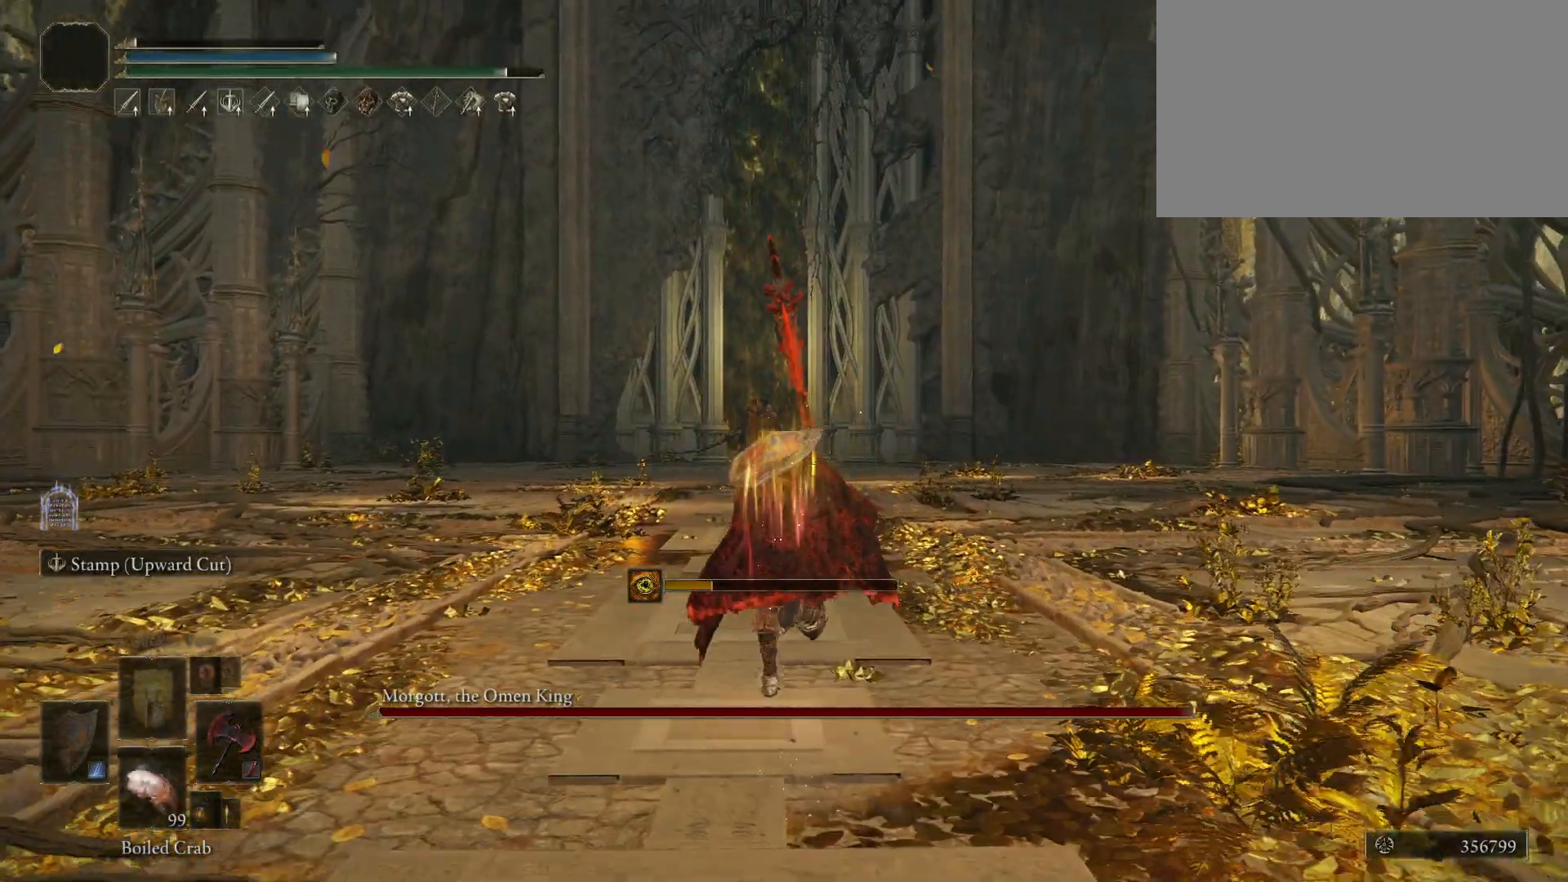
{"keys": ["space", "w"], "mouse": [], "events": []}
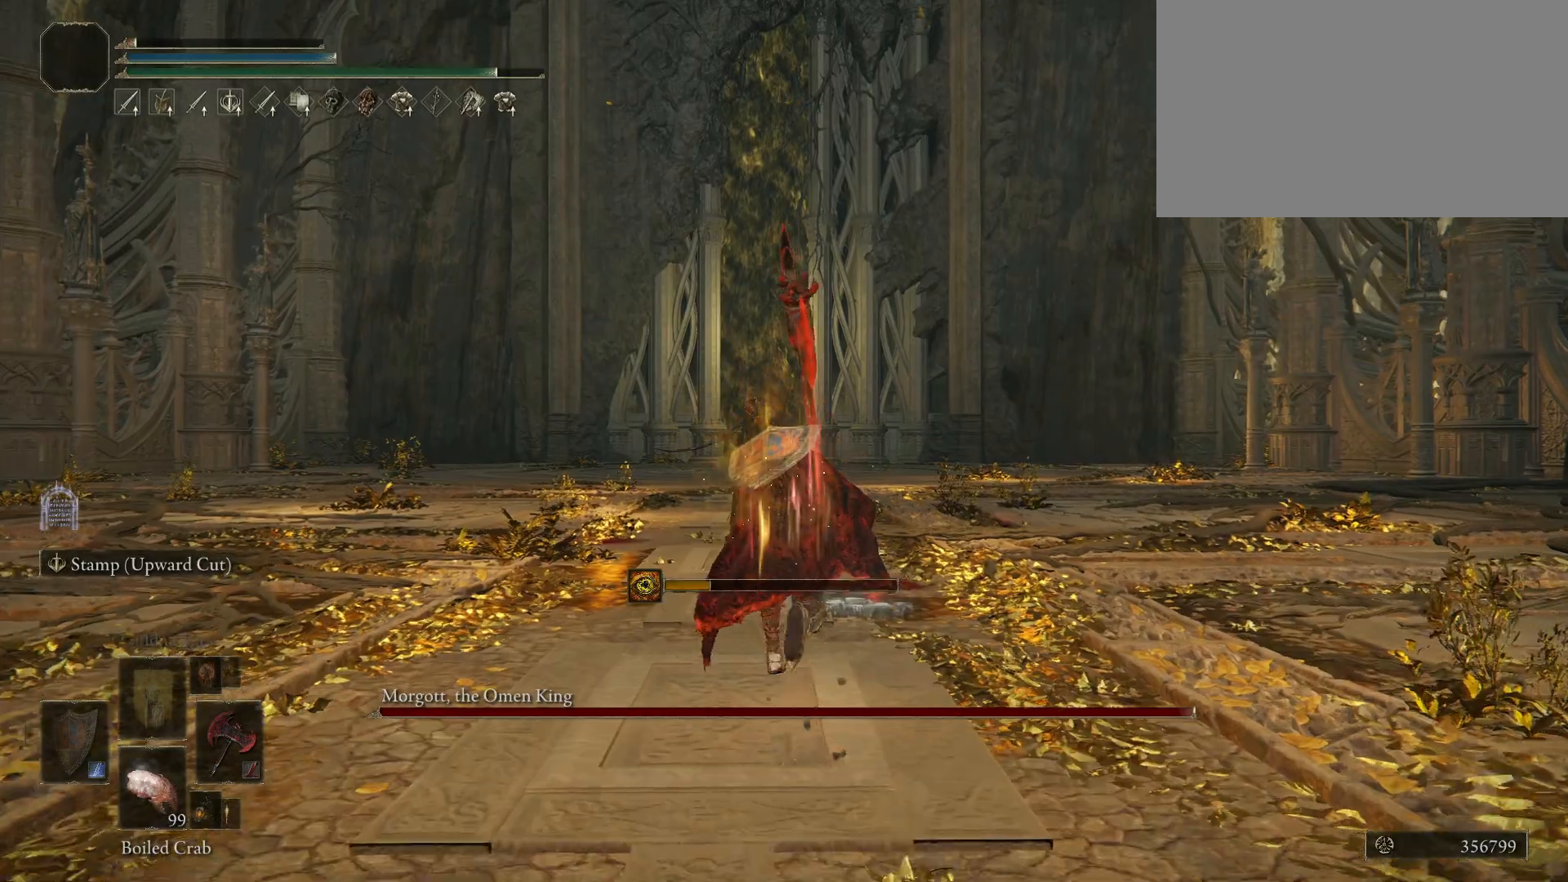
{"keys": ["space", "w"], "mouse": [], "events": []}
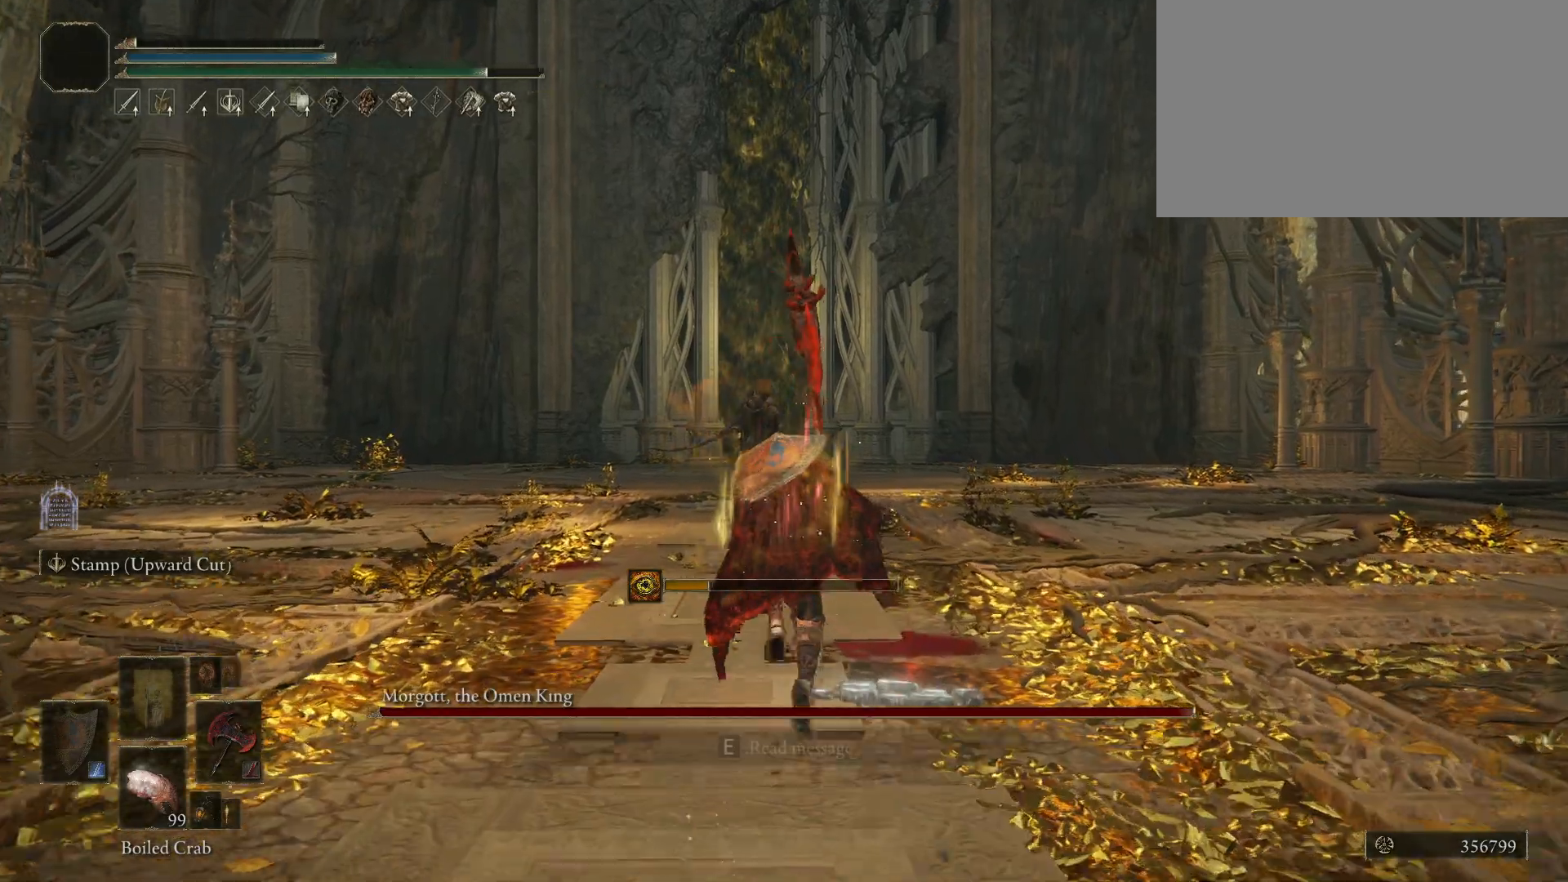
{"keys": ["space", "w"], "mouse": [], "events": [[283, "mouse_wheel", "down"], [367, "mouse_wheel", "up"]]}
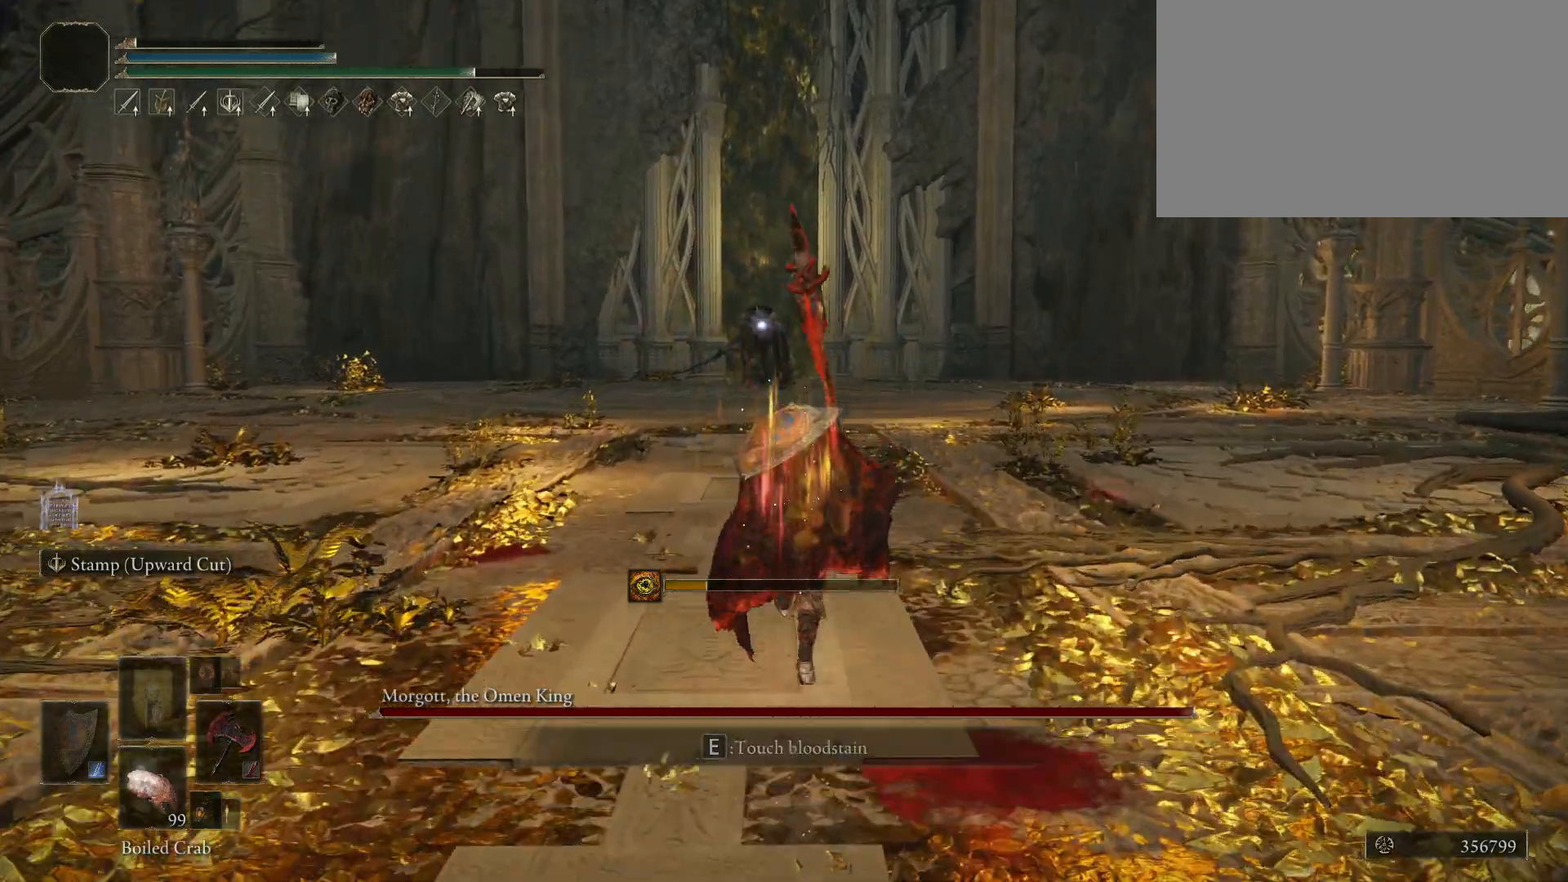
{"keys": ["space", "w"], "mouse": [], "events": []}
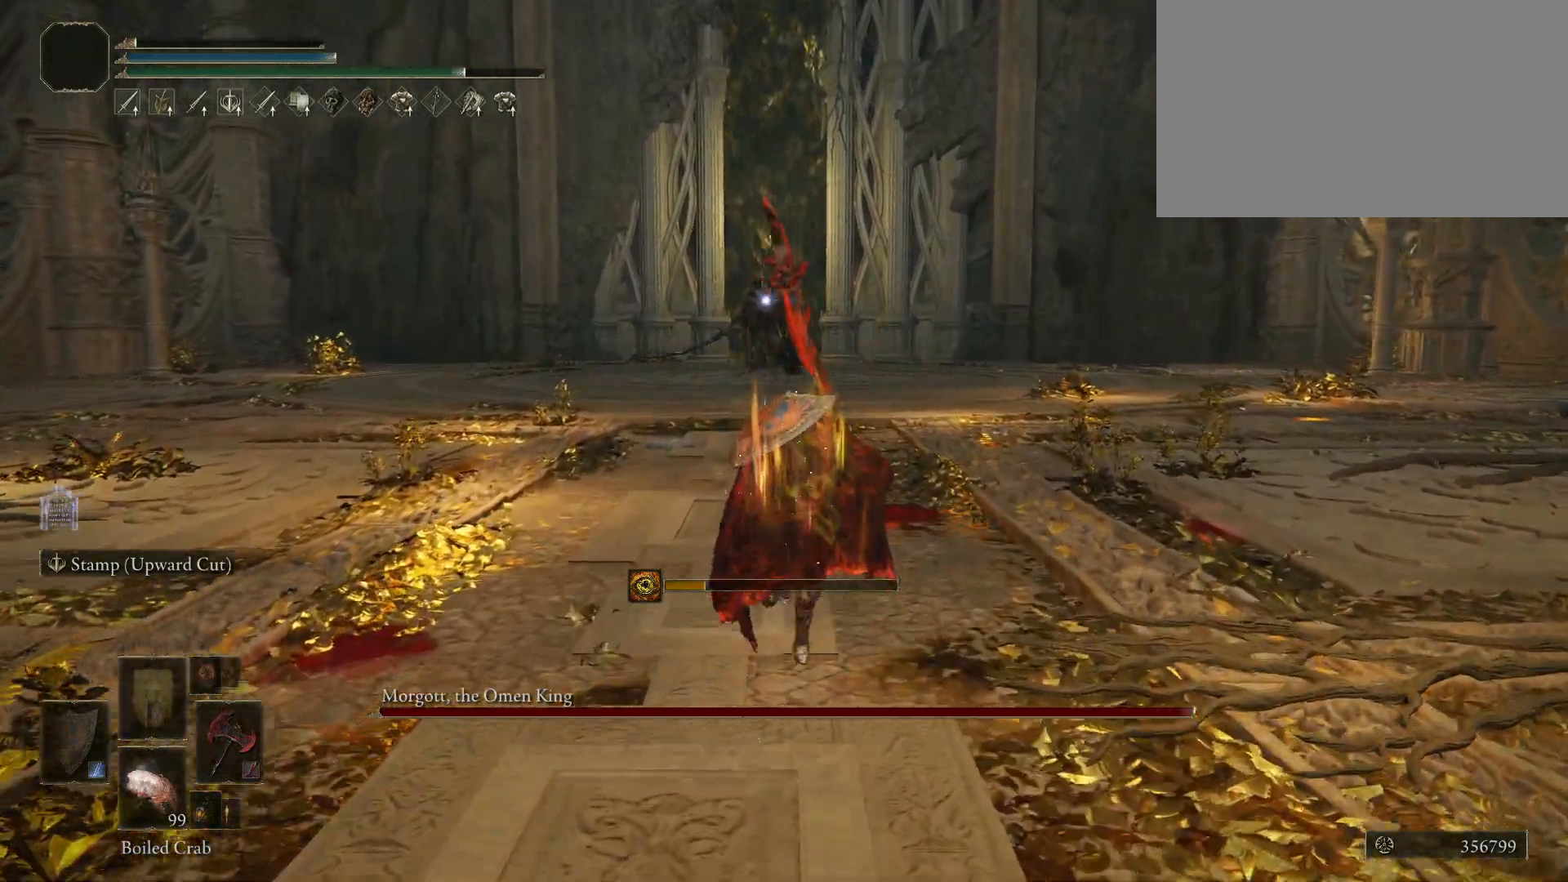
{"keys": ["space", "w"], "mouse": [], "events": []}
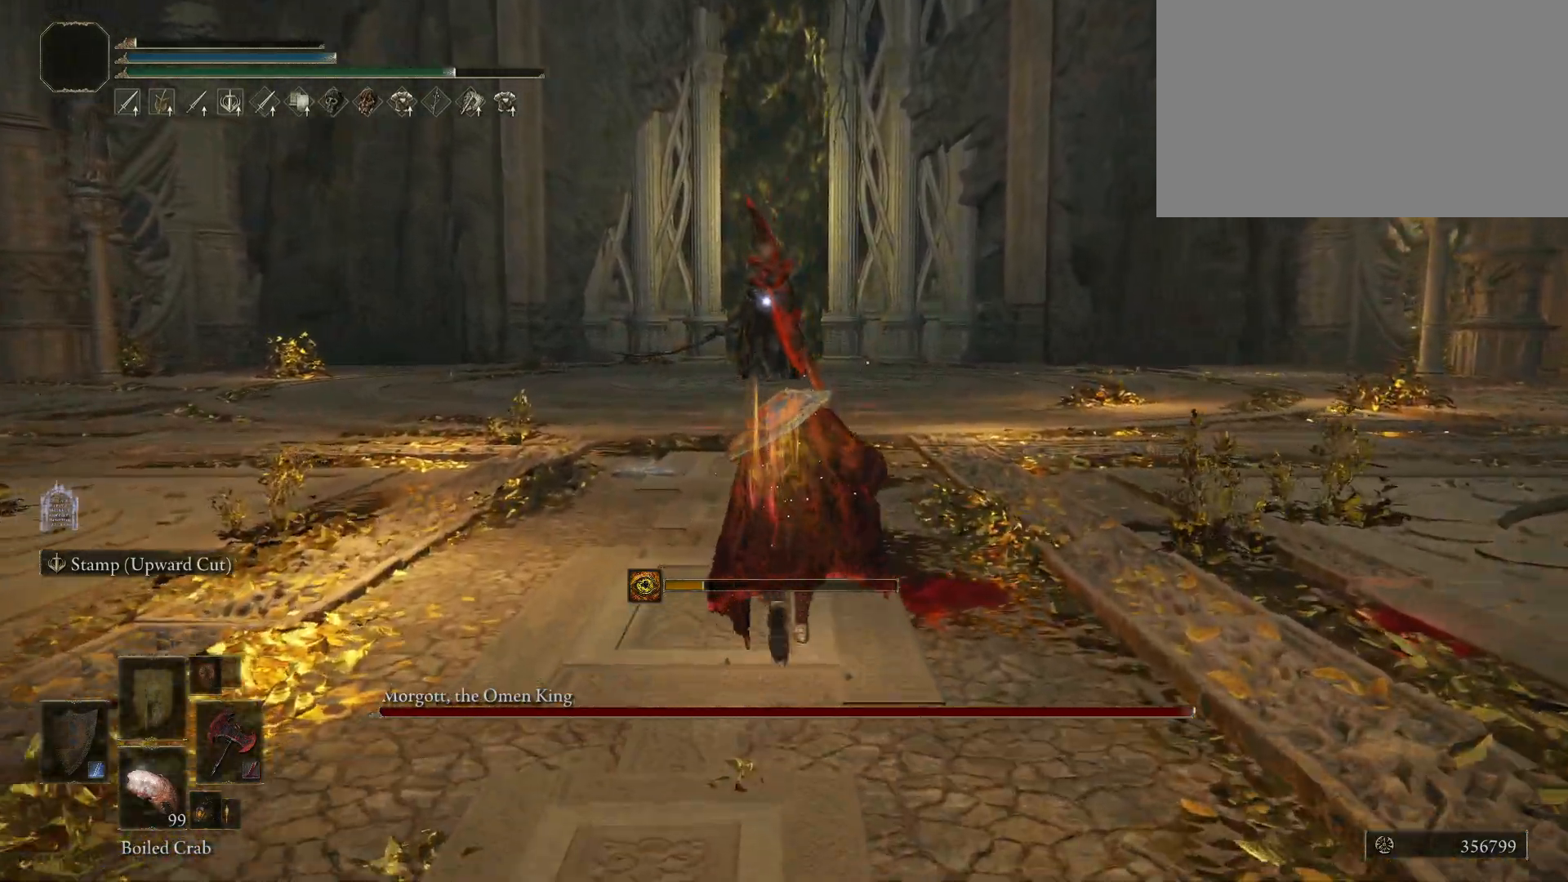
{"keys": ["space", "w"], "mouse": [], "events": []}
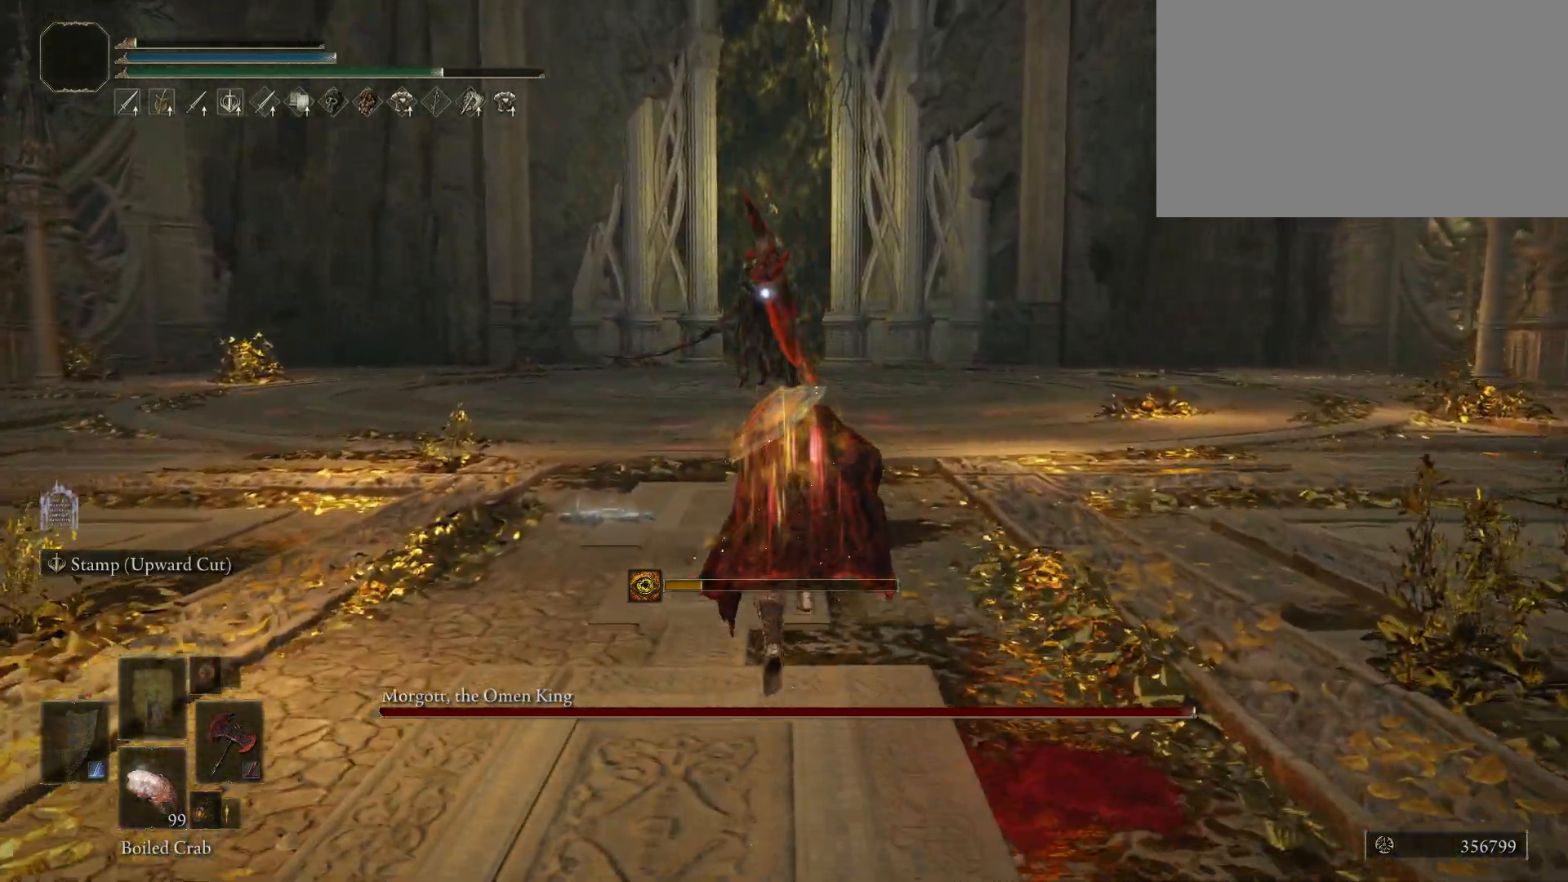
{"keys": ["space", "w"], "mouse": [], "events": []}
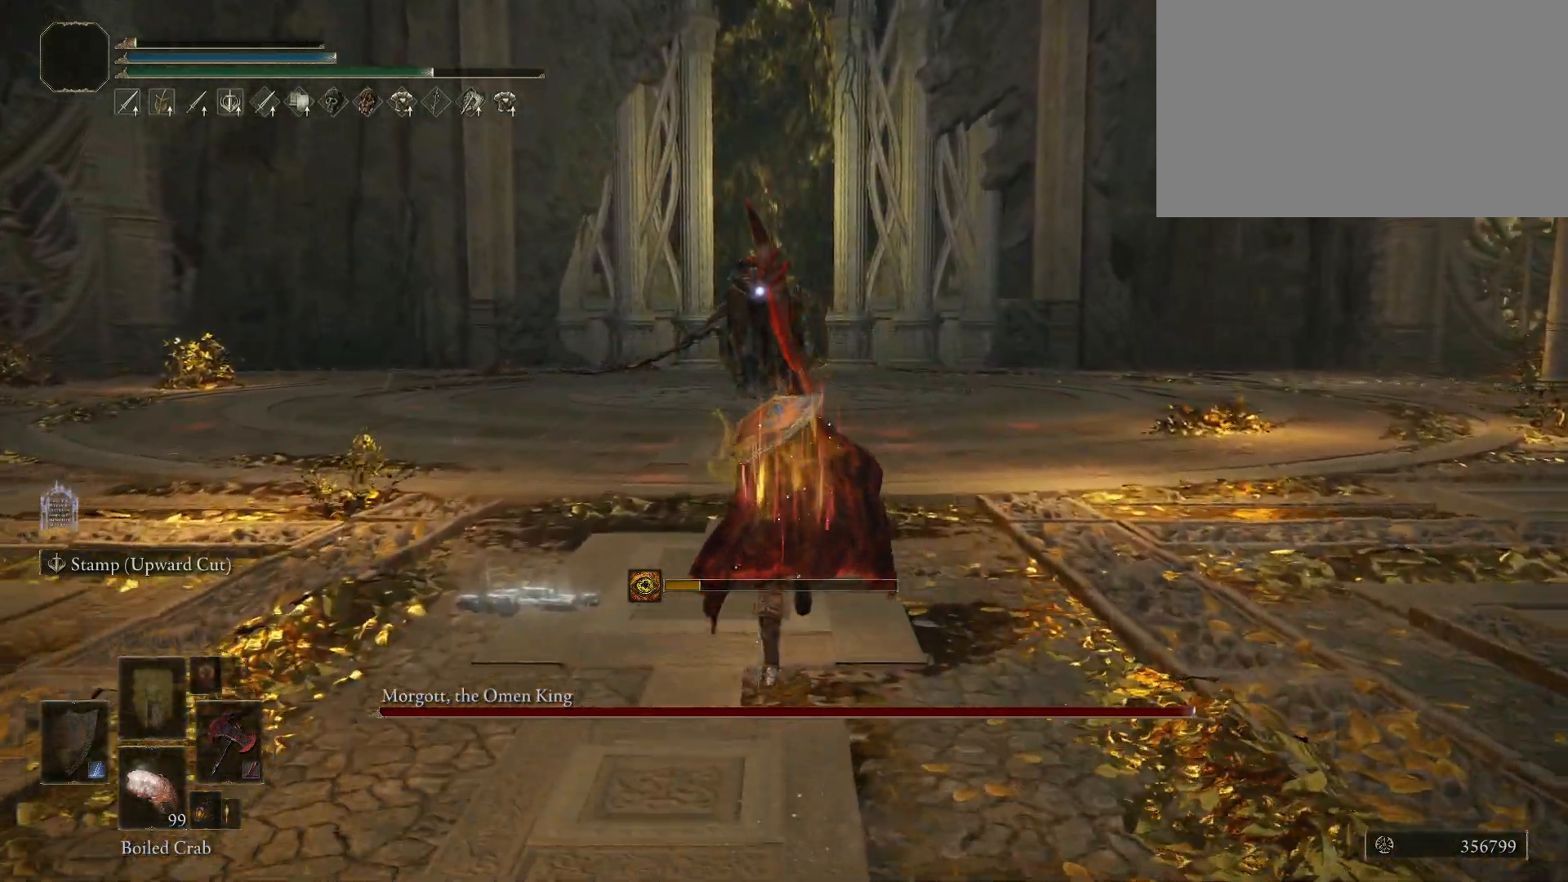
{"keys": ["space", "w"], "mouse": [], "events": []}
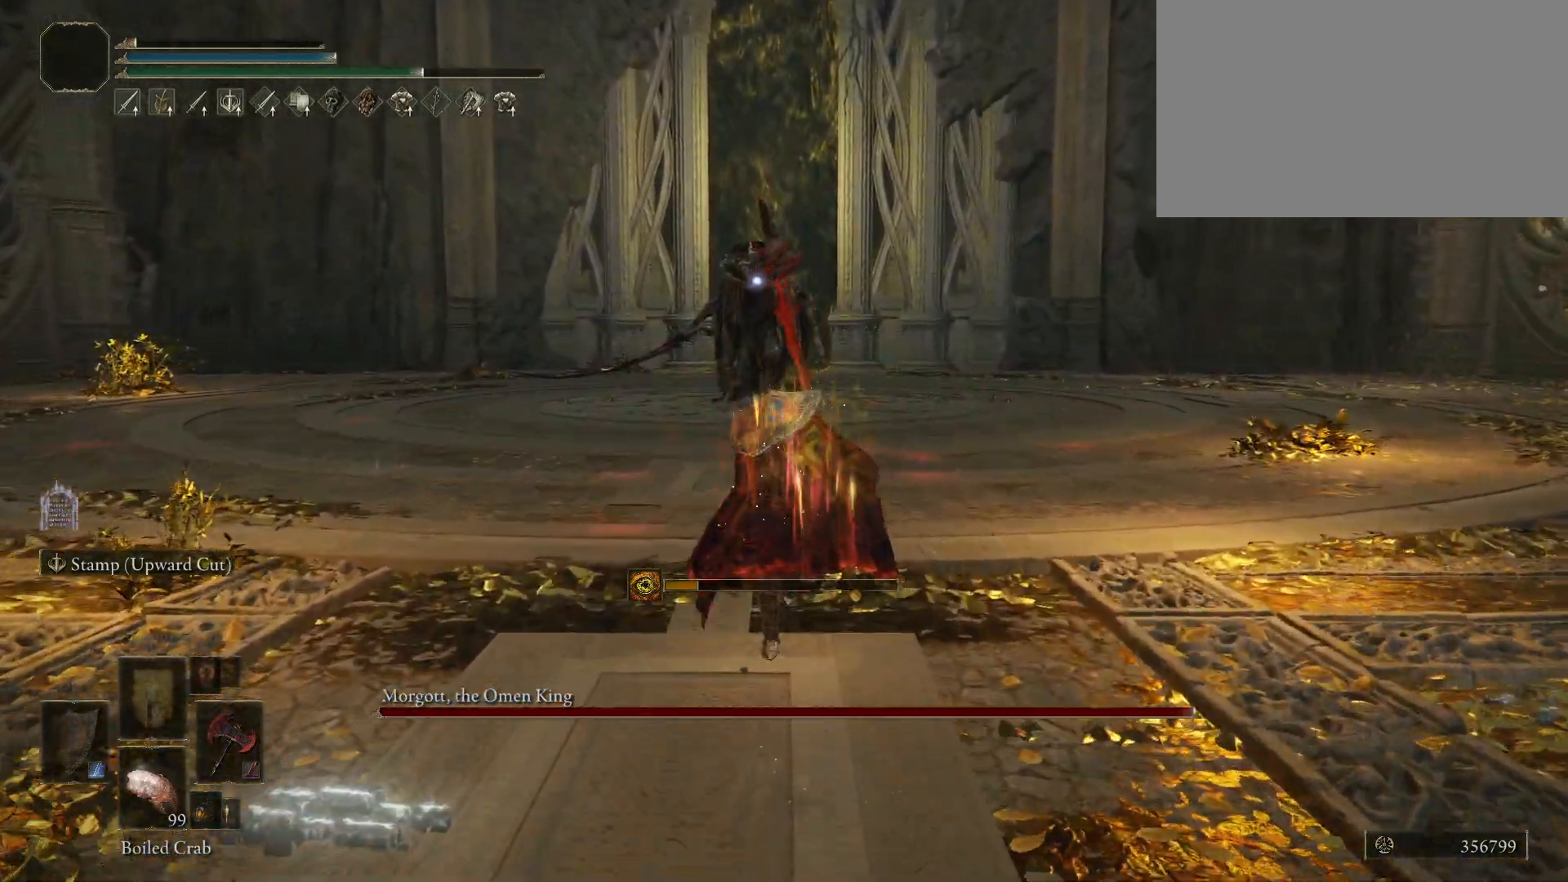
{"keys": ["w"], "mouse": [], "events": [[100, "space", "up"]]}
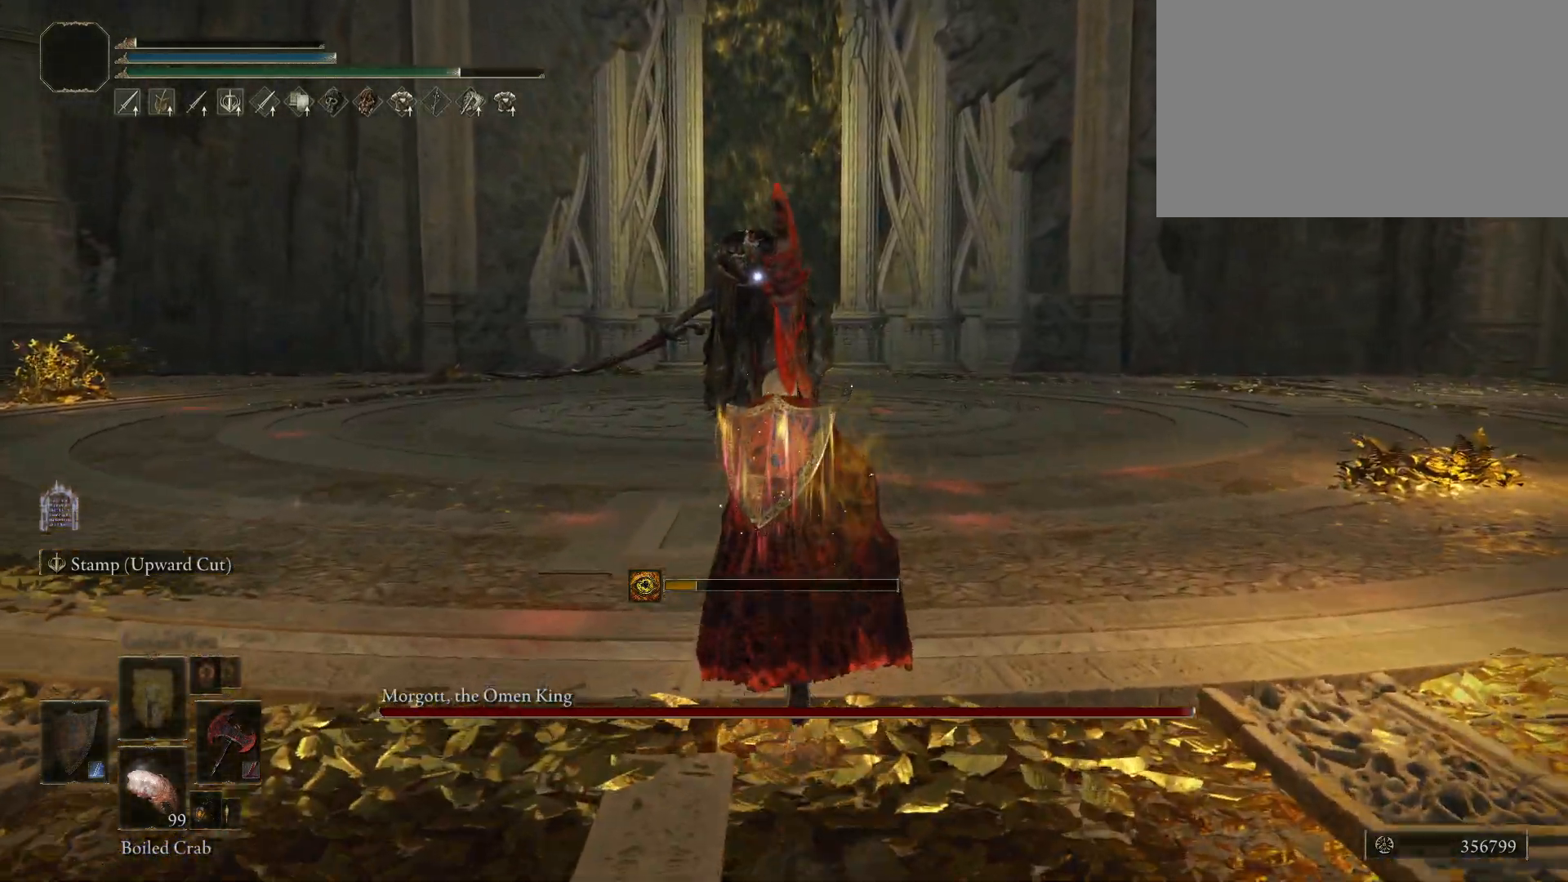
{"keys": ["w"], "mouse": [], "events": []}
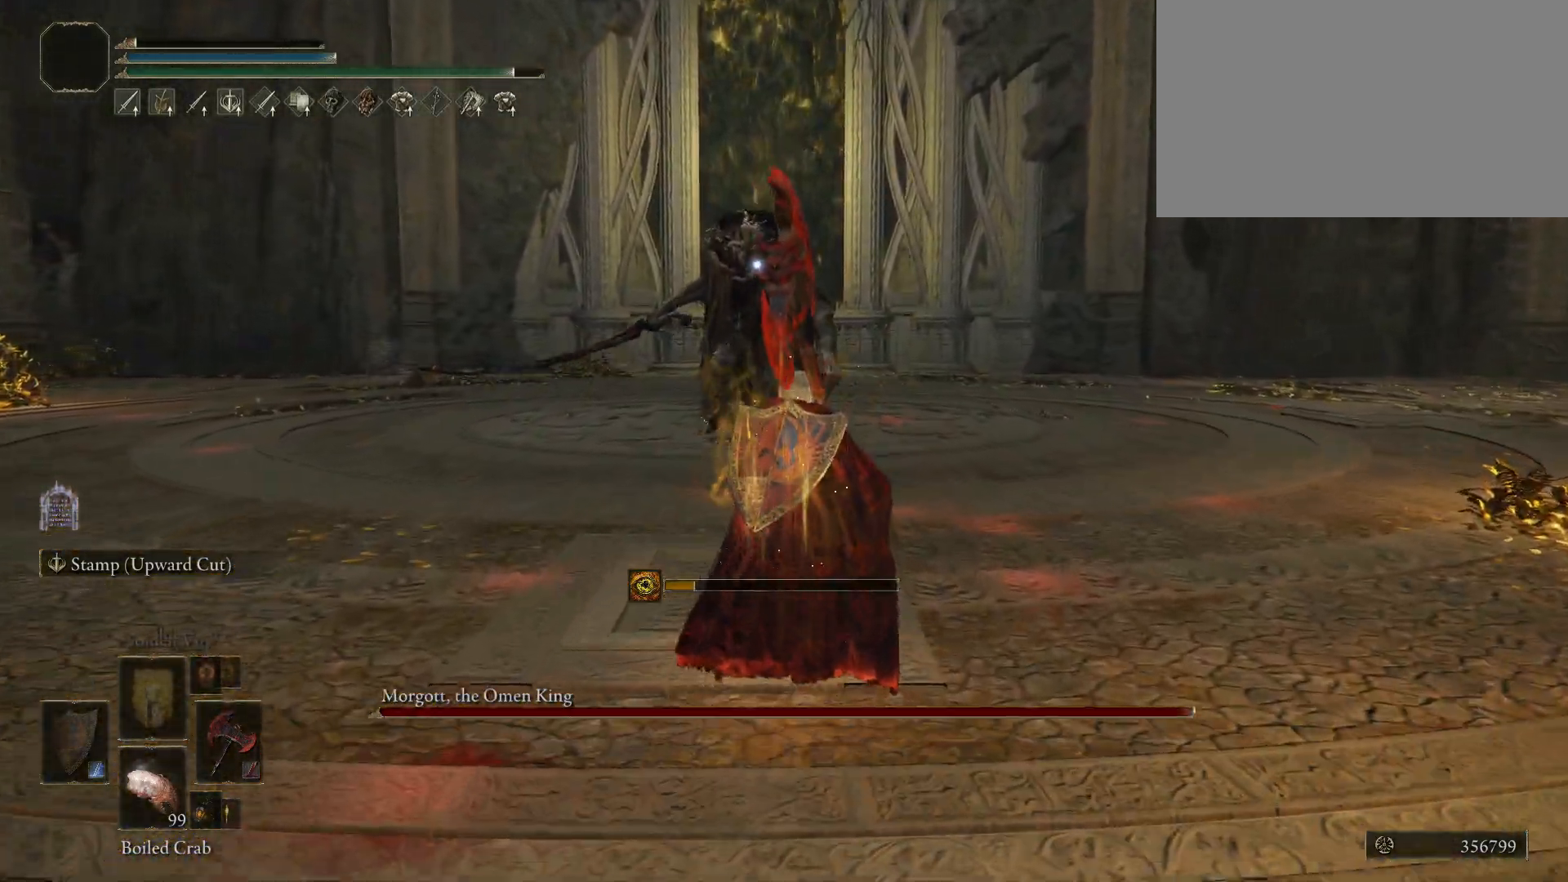
{"keys": ["d", "space"], "mouse": [], "events": [[417, "d", "down"], [417, "w", "up"], [500, "space", "down"]]}
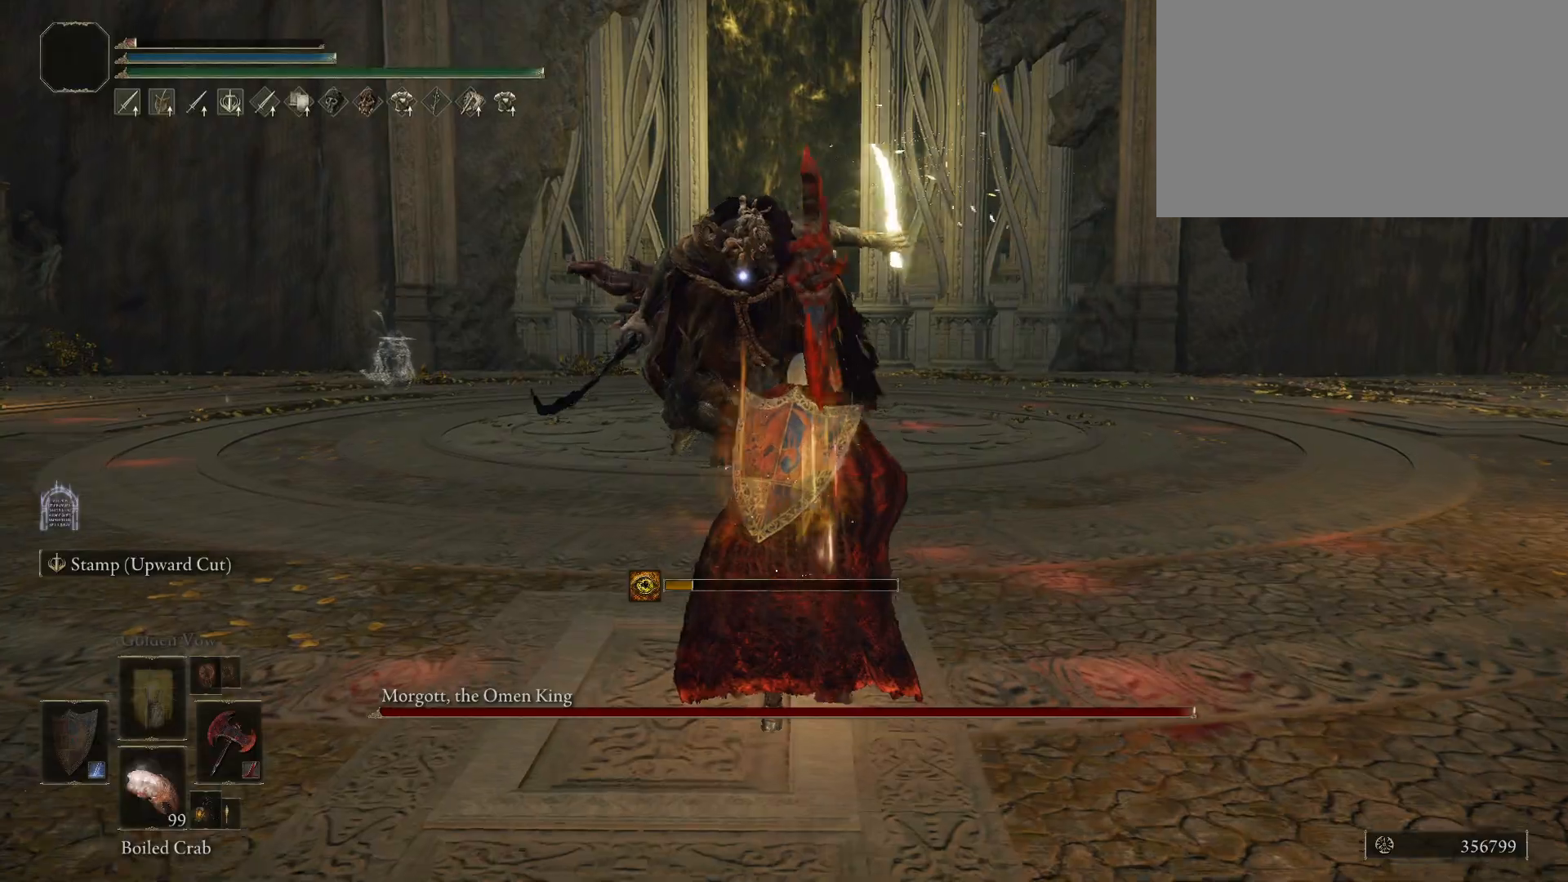
{"keys": ["d"], "mouse": [], "events": [[83, "space", "up"]]}
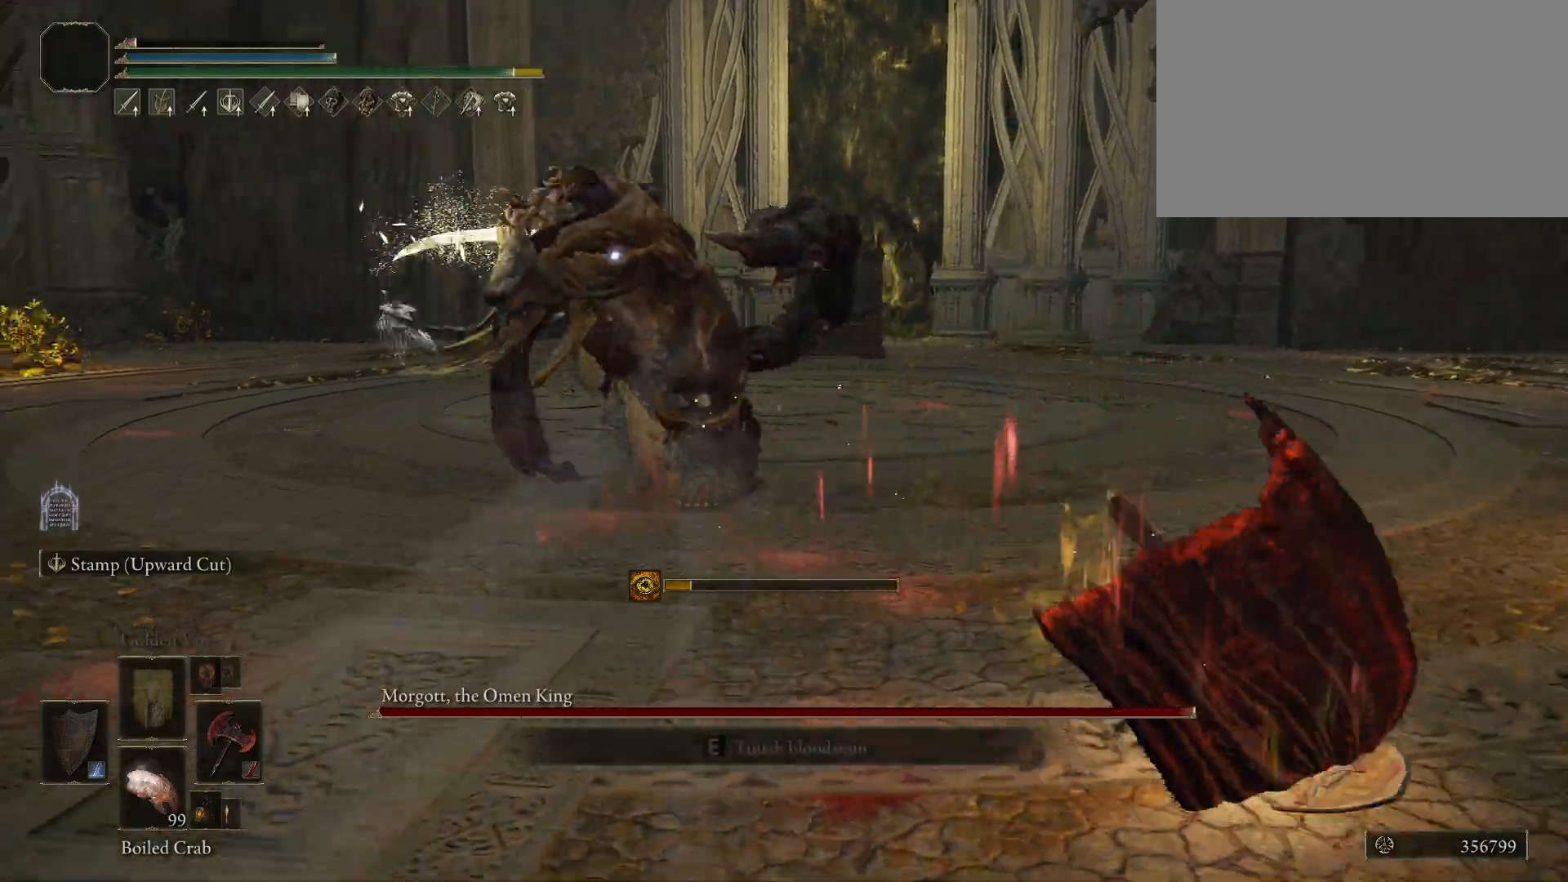
{"keys": ["a"], "mouse": [], "events": [[17, "d", "up"], [17, "s", "down"], [283, "a", "down"], [333, "s", "up"], [383, "space", "down"], [483, "space", "up"]]}
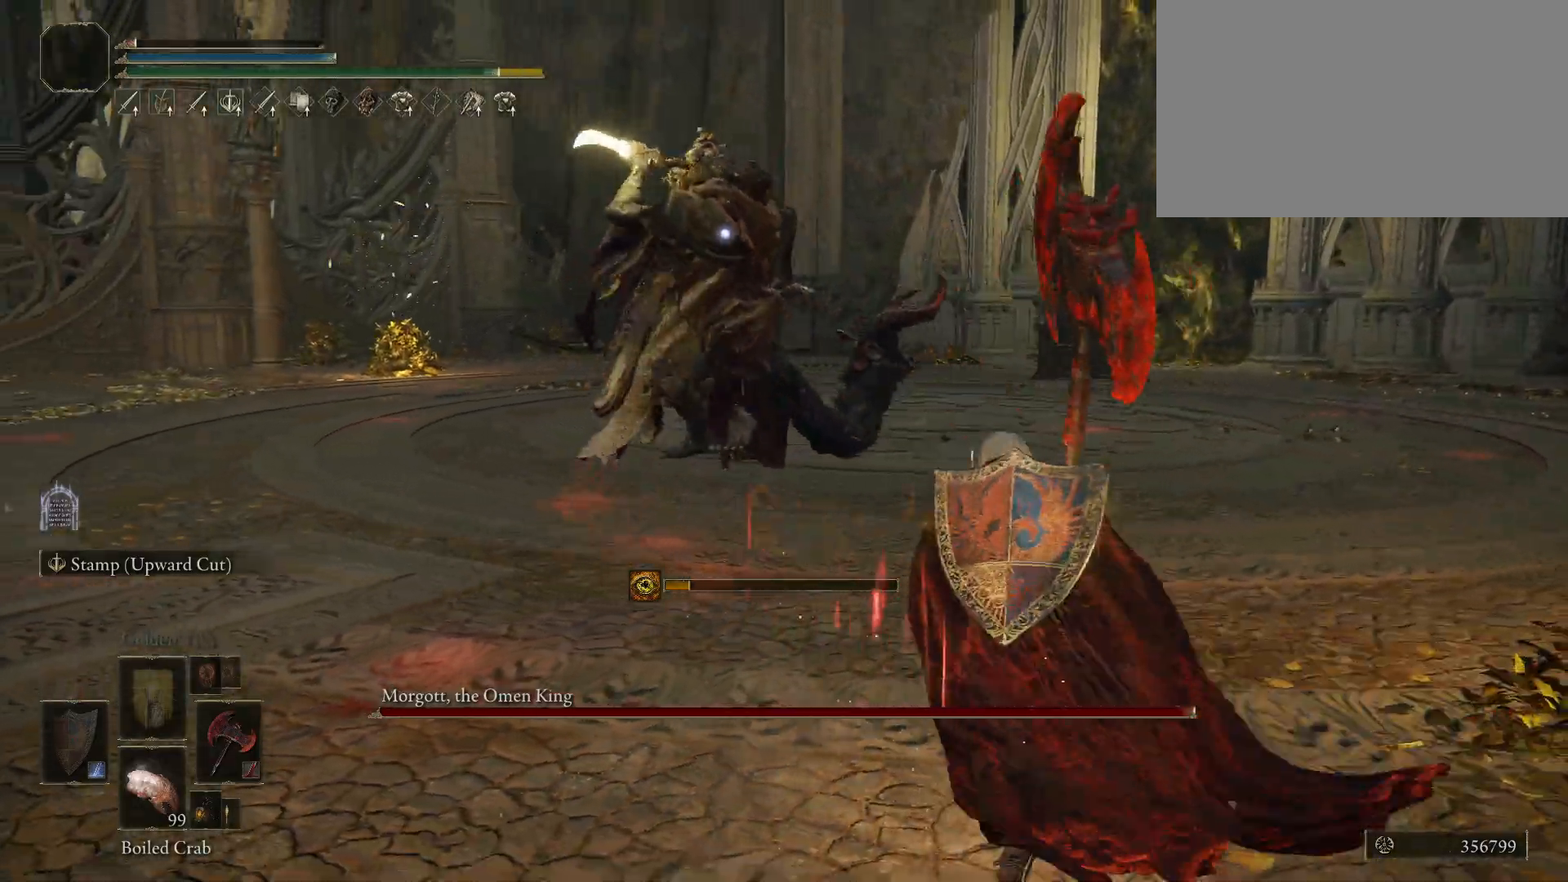
{"keys": ["a"], "mouse": [], "events": []}
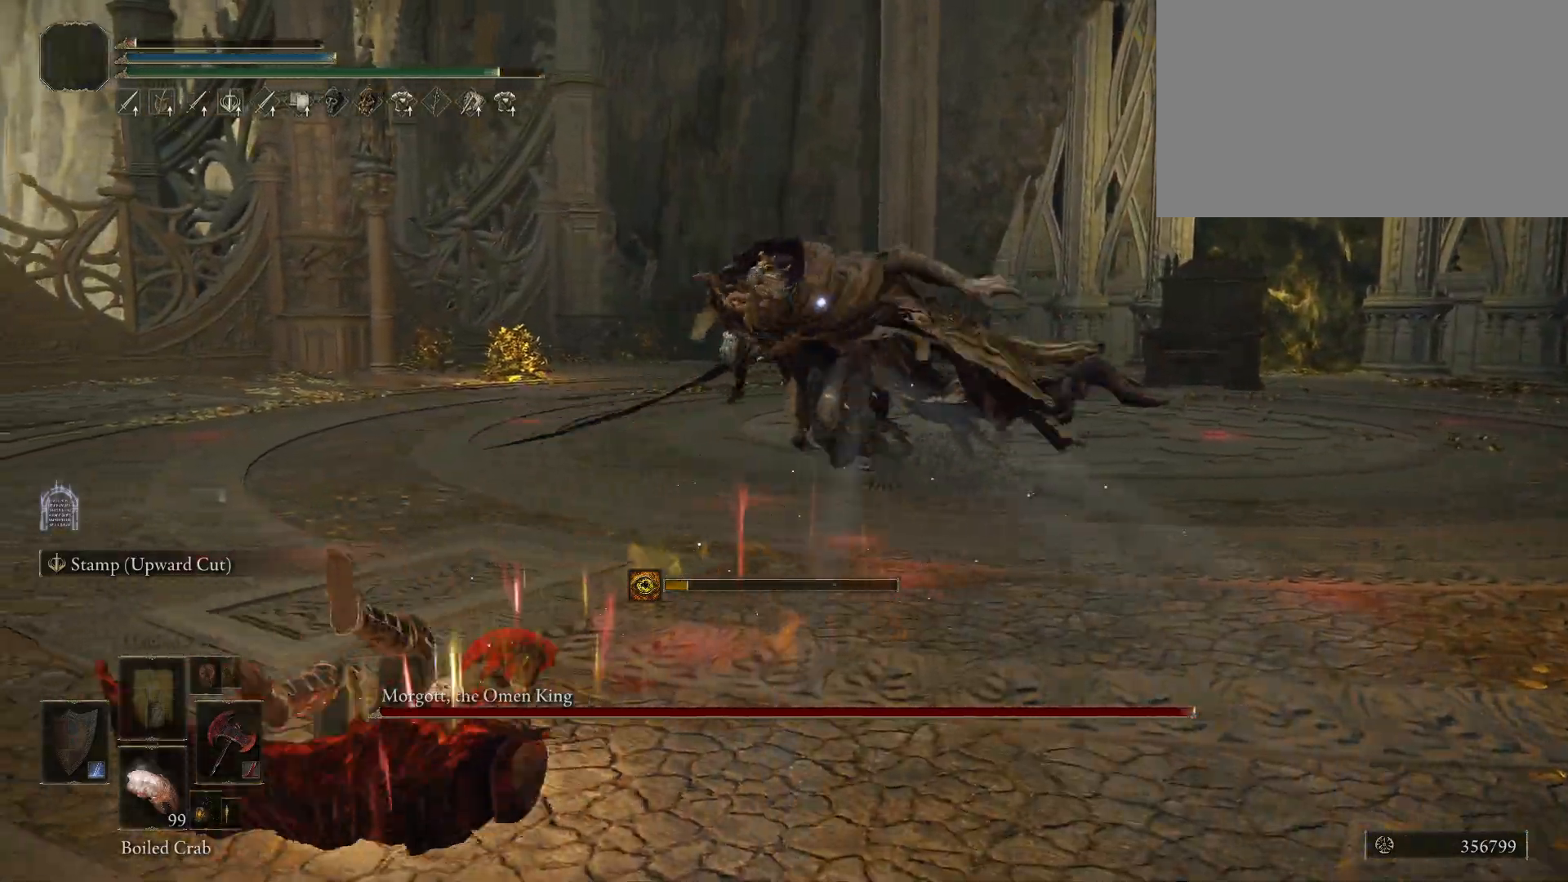
{"keys": ["s"], "mouse": [], "events": [[50, "s", "down"], [133, "a", "up"]]}
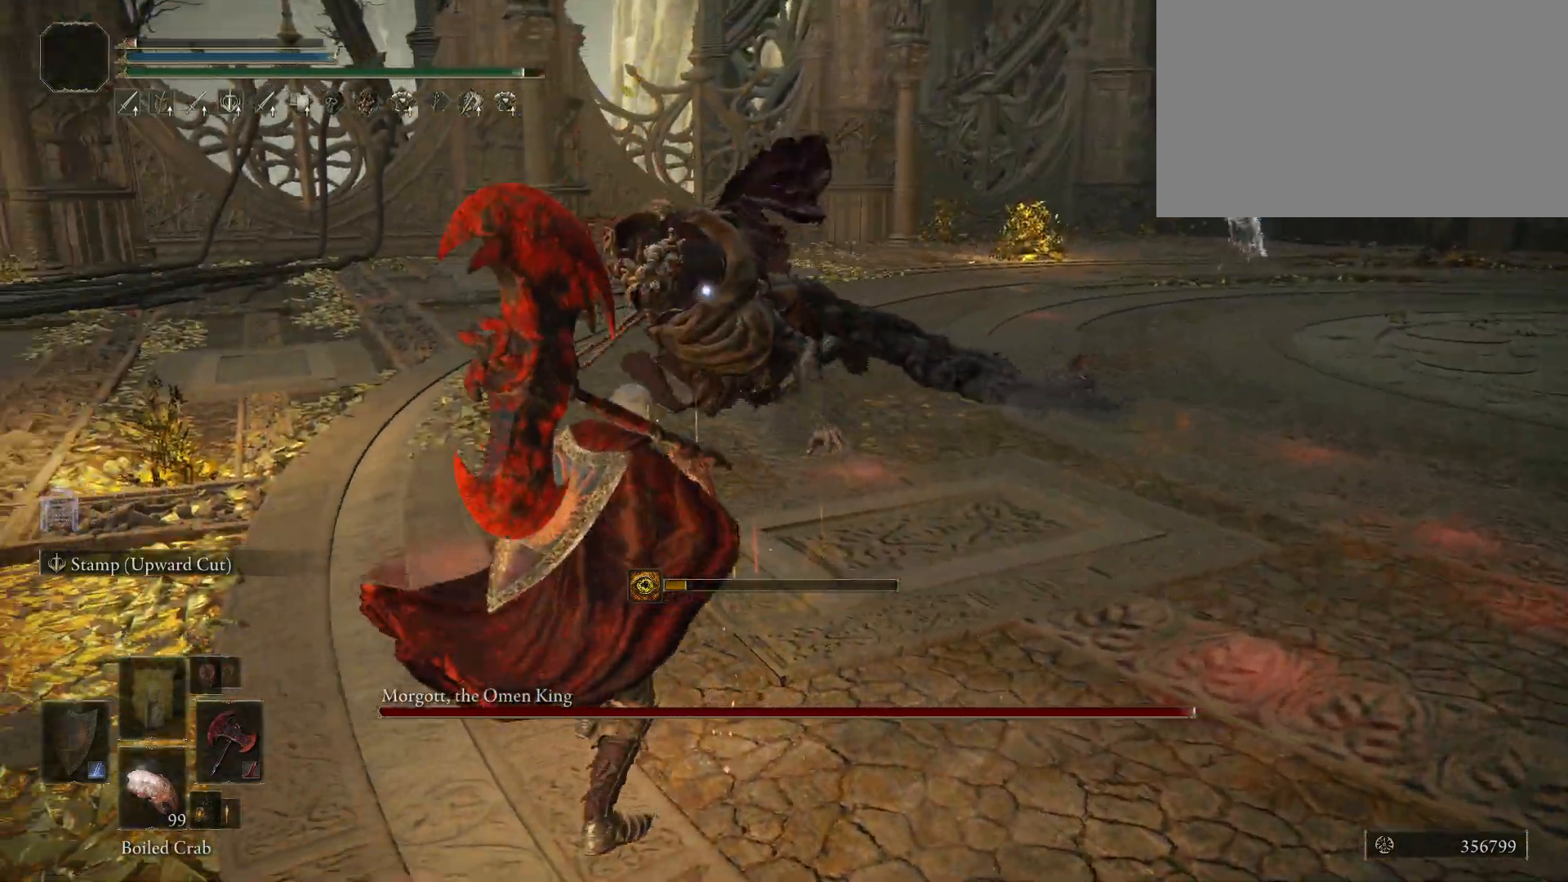
{"keys": ["d"], "mouse": [], "events": [[100, "d", "down"], [200, "s", "up"]]}
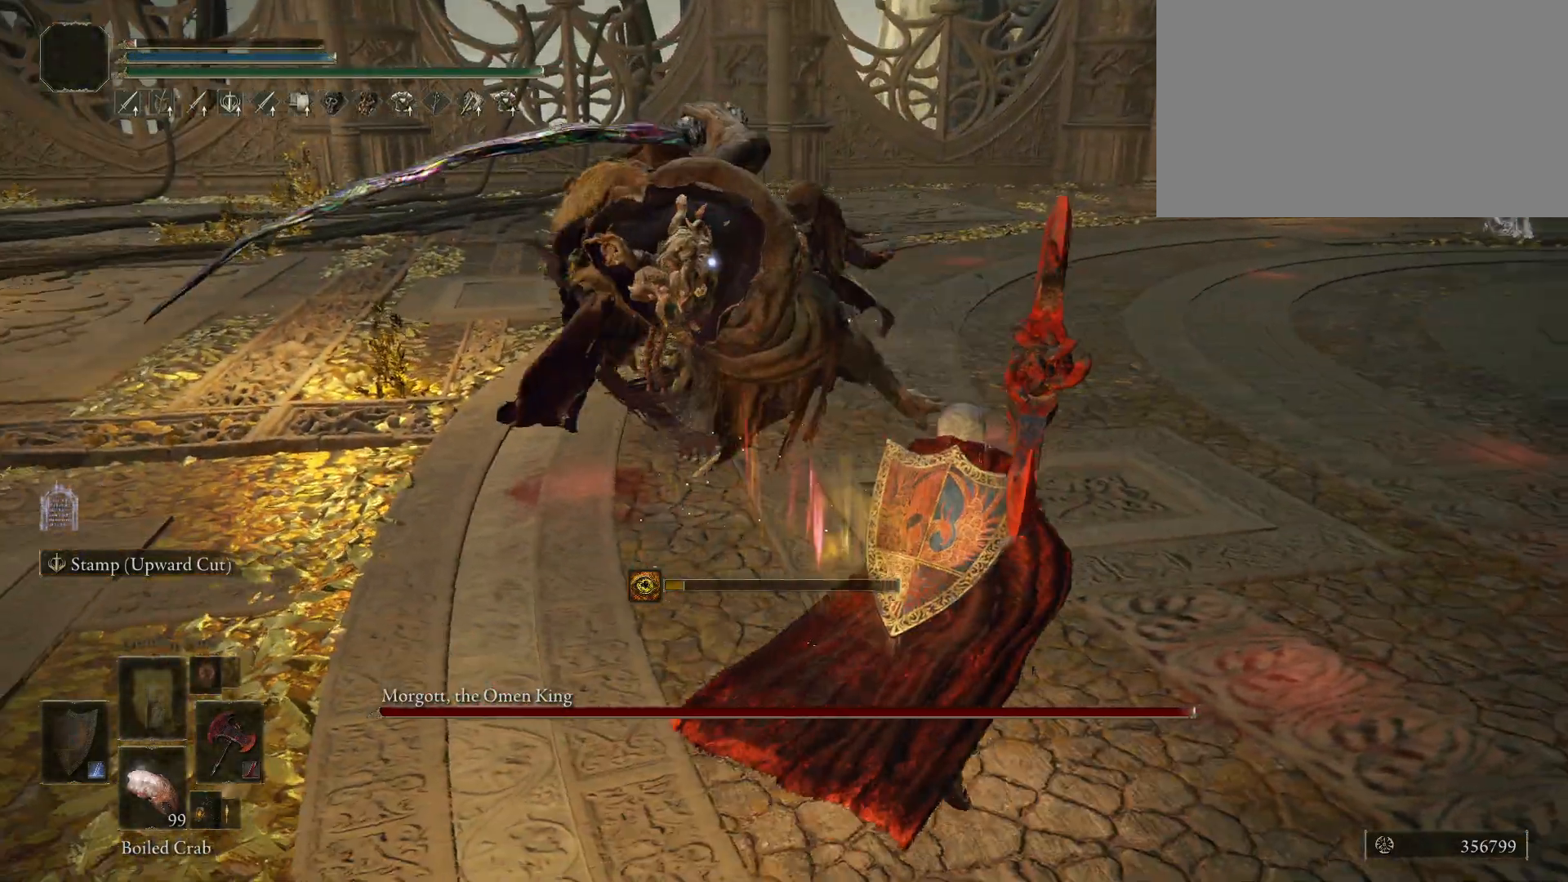
{"keys": ["d", "space"], "mouse": [], "events": [[350, "space", "down"]]}
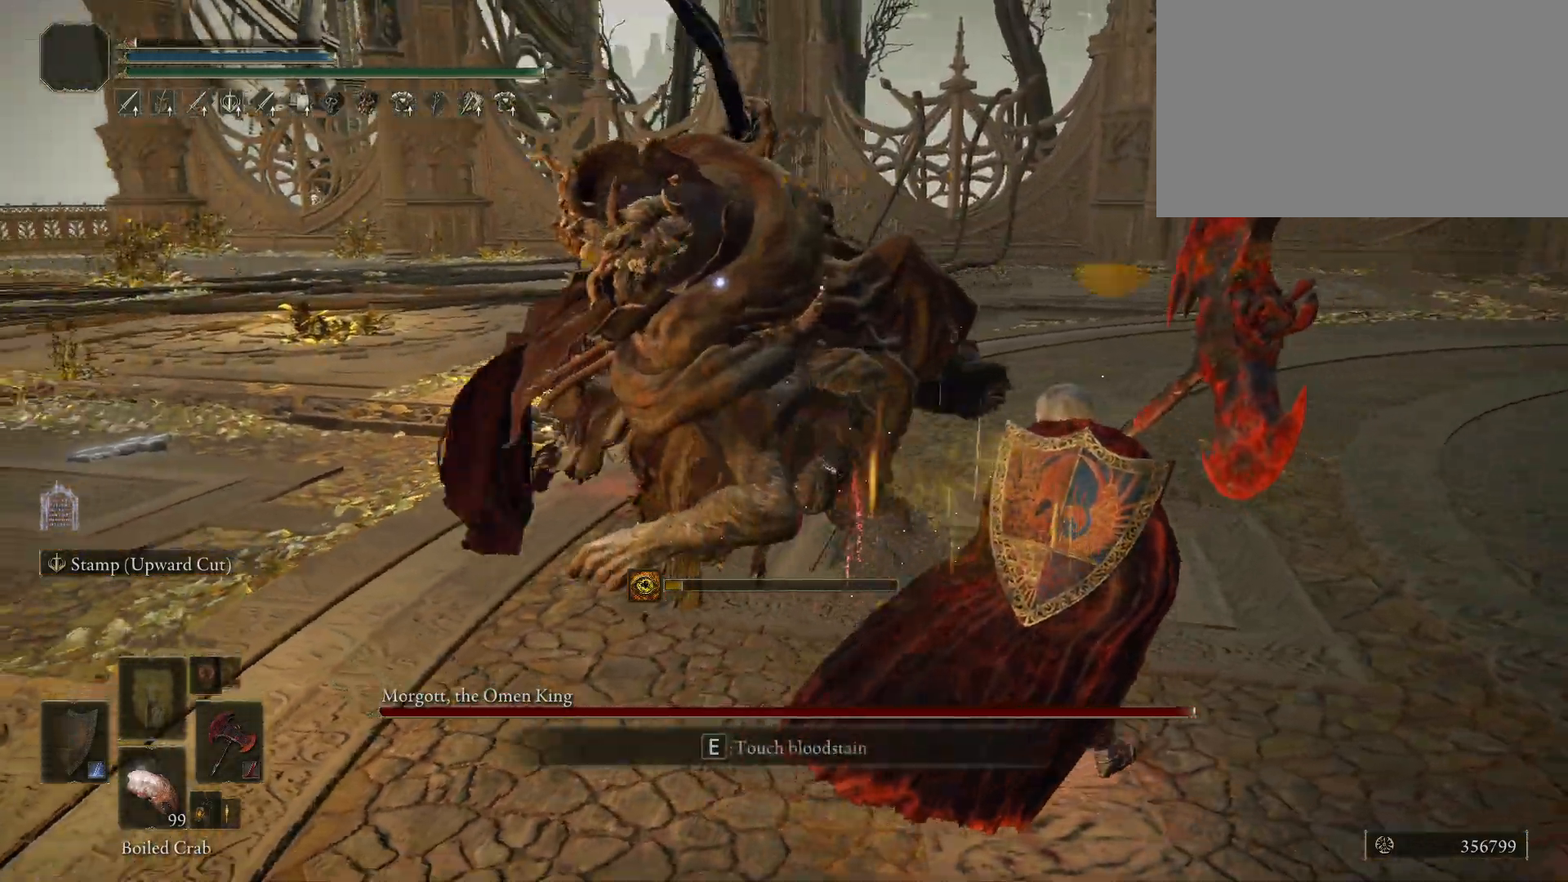
{"keys": ["d", "w"], "mouse": [], "events": [[50, "space", "up"], [417, "w", "down"]]}
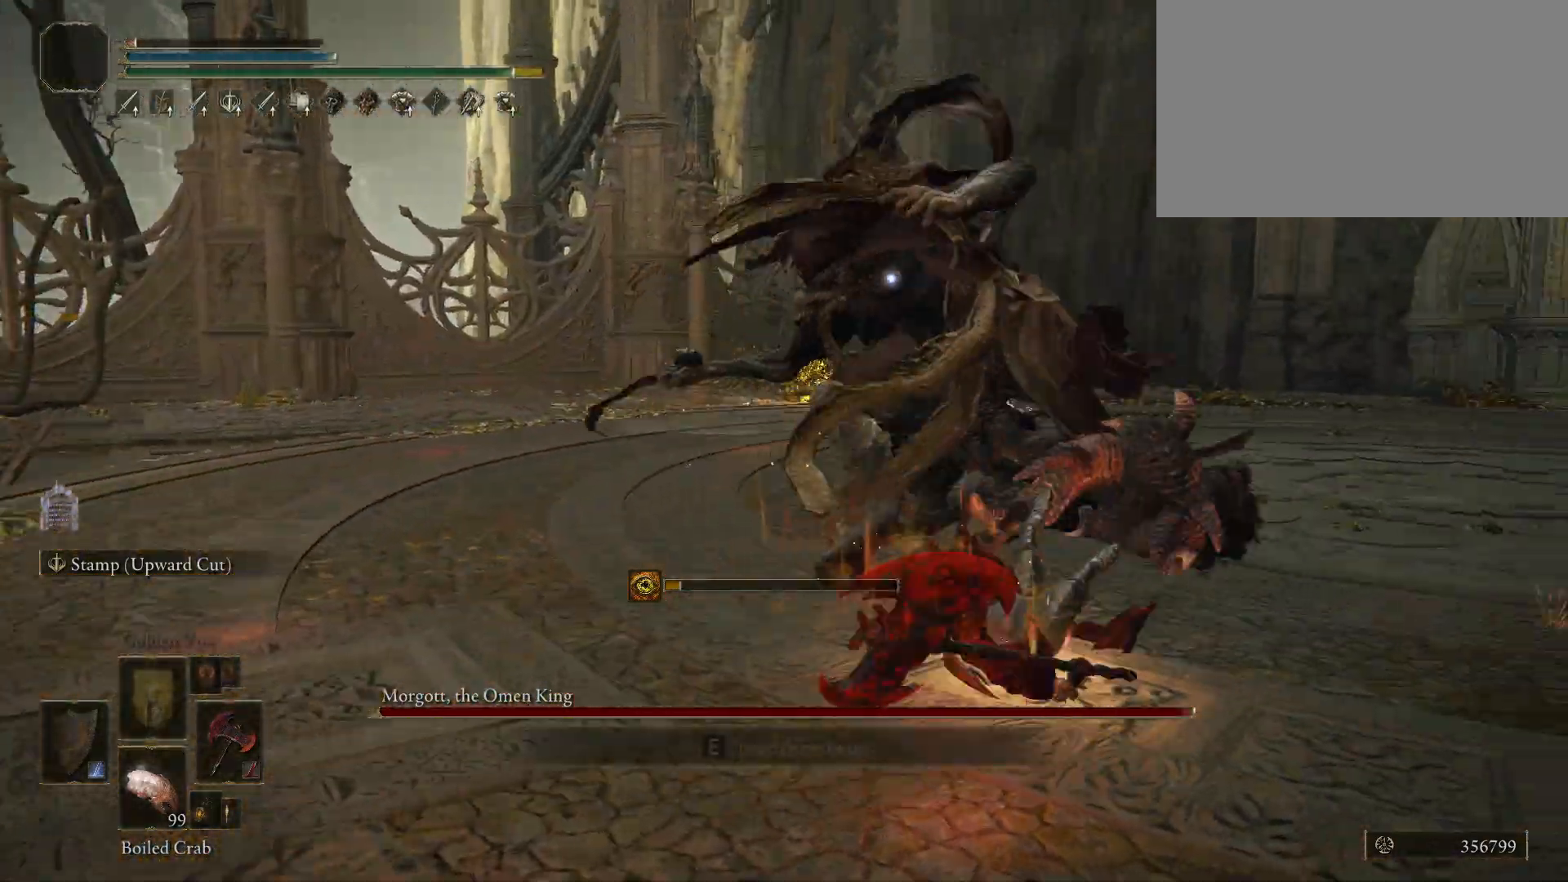
{"keys": ["w"], "mouse": [], "events": [[17, "d", "up"], [300, "mouse_left", "down"], [400, "mouse_left", "up"]]}
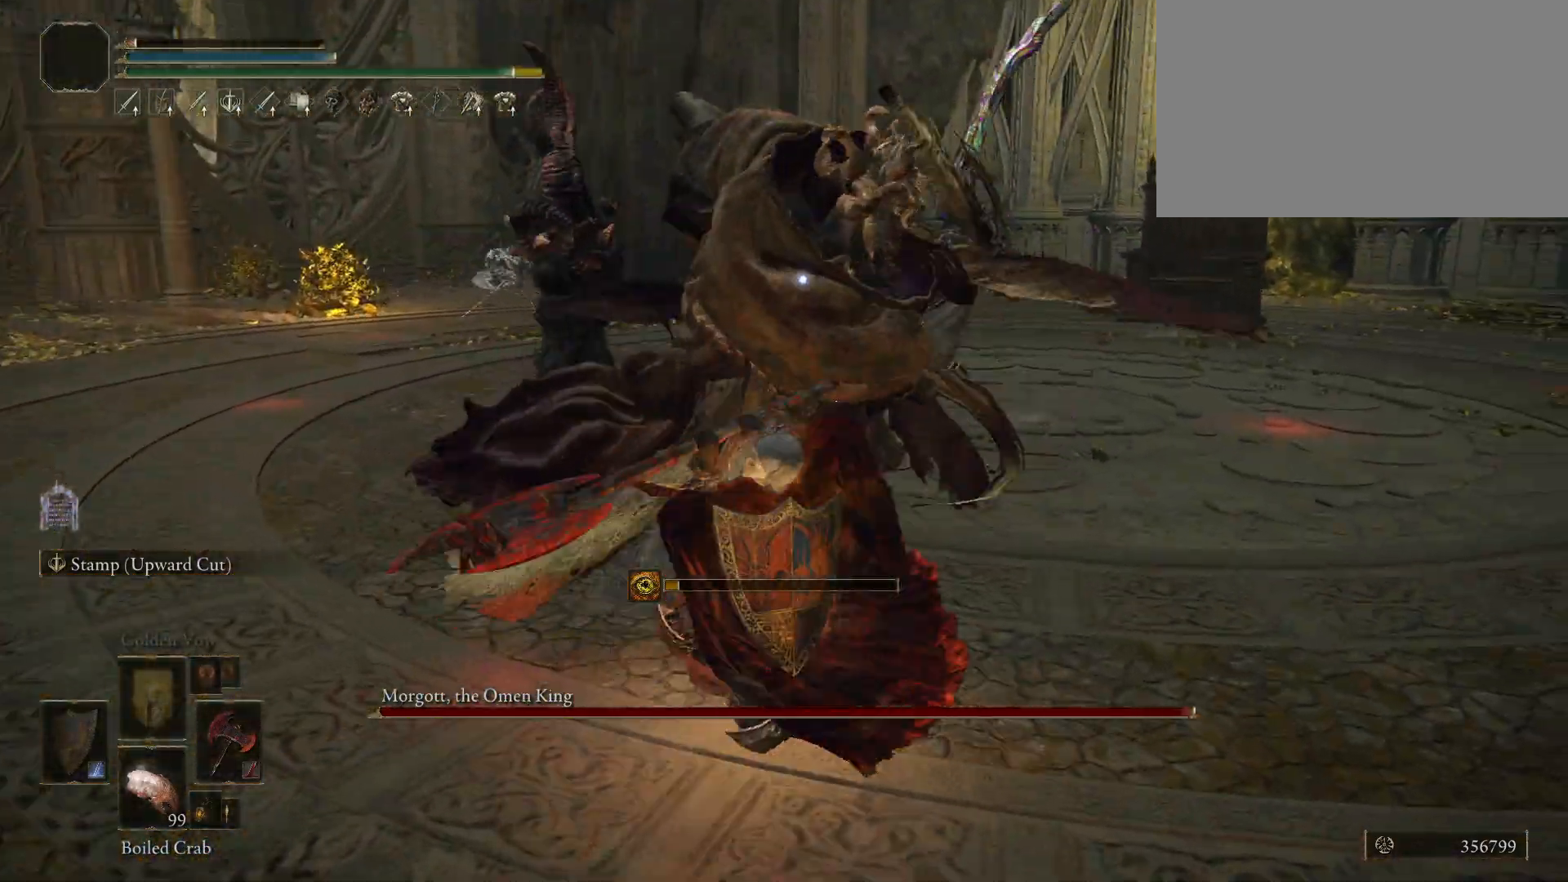
{"keys": [], "mouse": [], "events": [[33, "w", "up"]]}
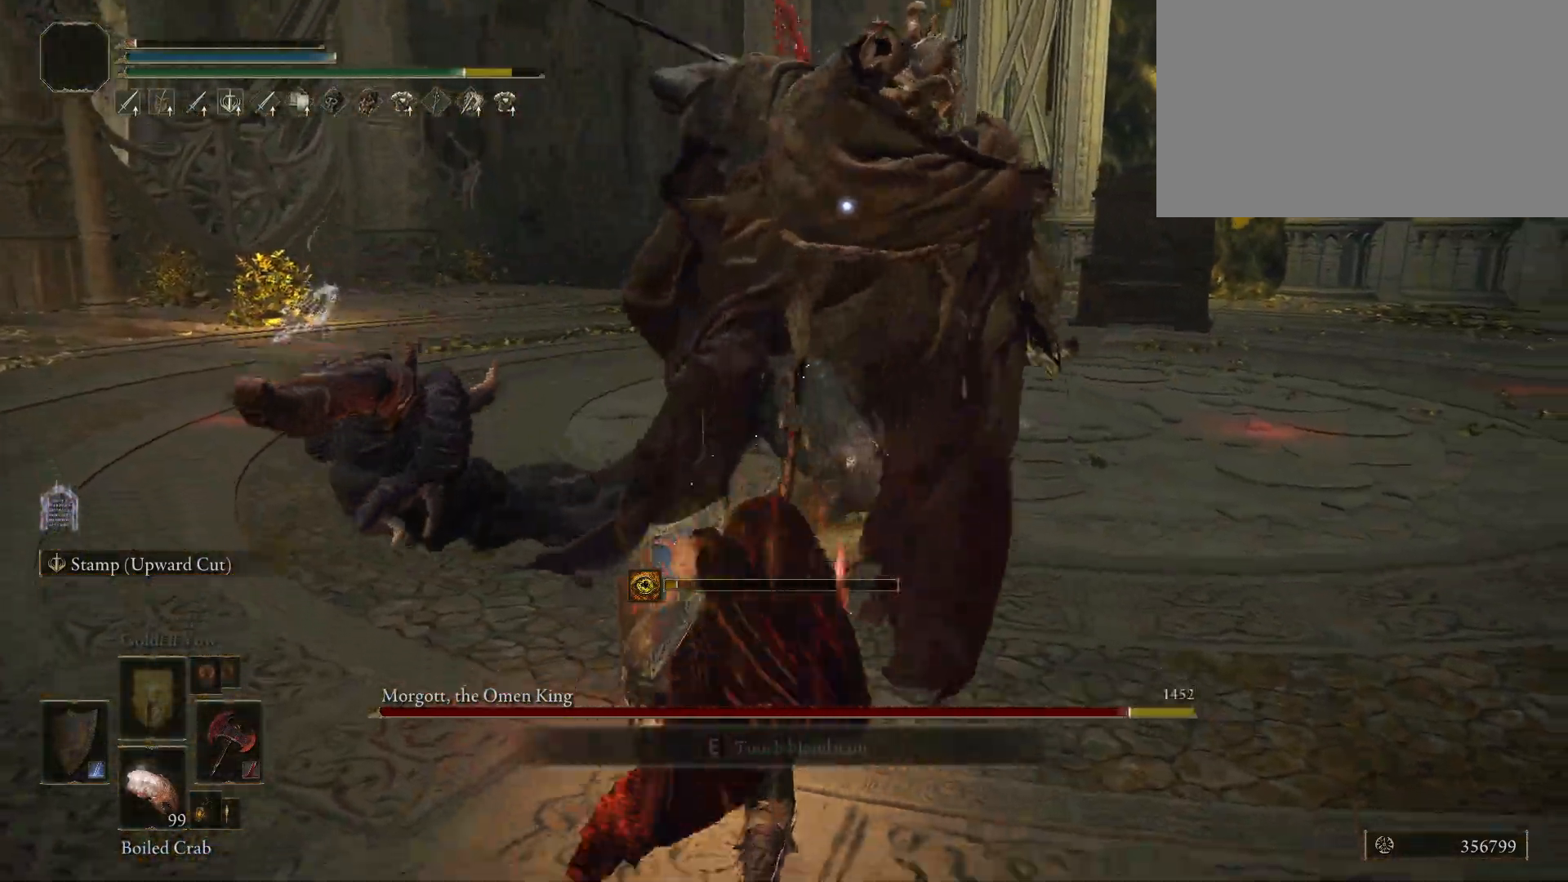
{"keys": ["w"], "mouse": [], "events": [[233, "w", "down"], [317, "space", "down"], [467, "space", "up"]]}